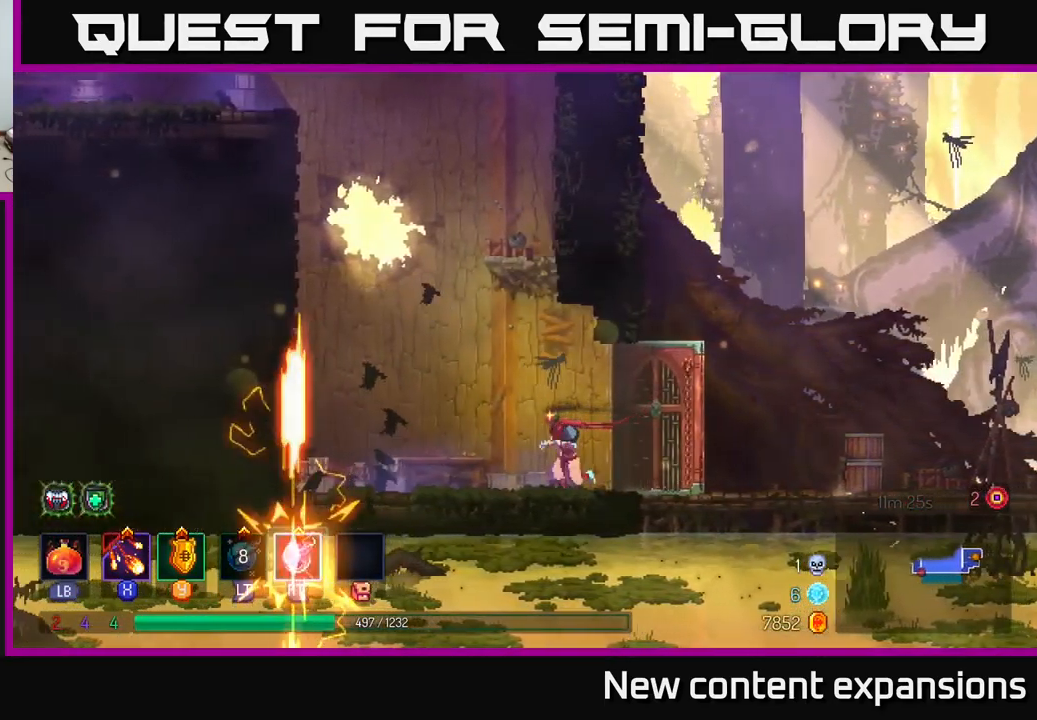
Gameplay with a controller (Xbox layout); each line is a JSON object with the inputs held at the frame after it. "events" lists button and stick changes between this image and that frame as [ms after this image, input, new state], when the widget could be followed in between.
{"buttons": [], "left_stick": "left", "right_stick": "center", "events": []}
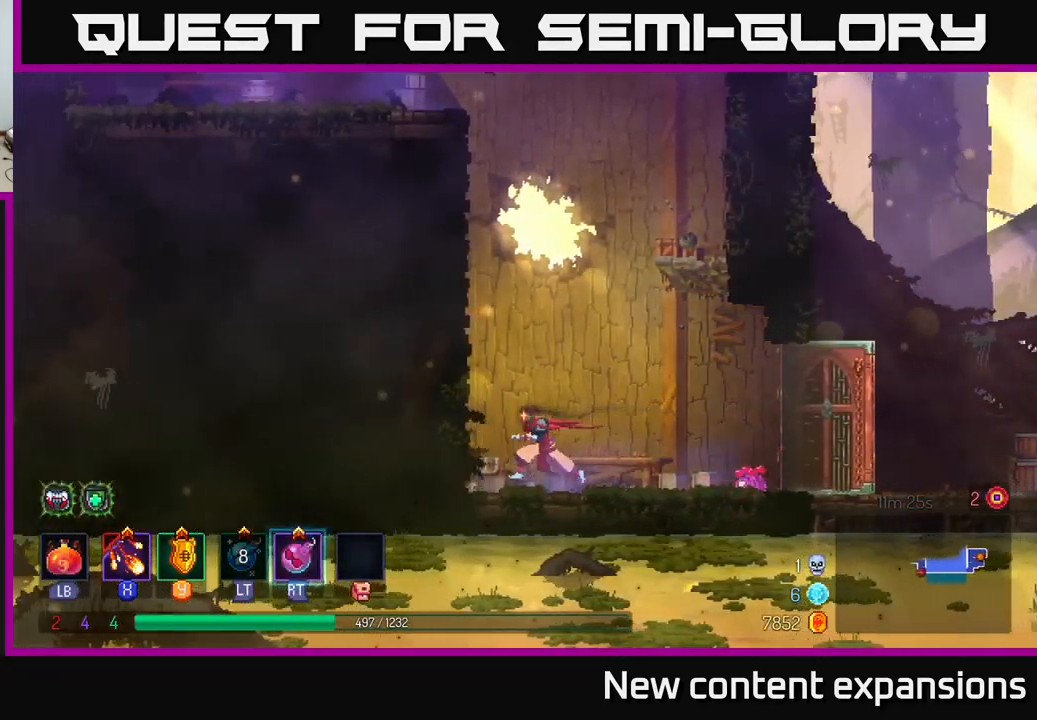
{"buttons": [], "left_stick": "up-left", "right_stick": "center", "events": [[167, "left_stick", "center"], [334, "left_stick", "left"], [350, "A", "down"], [384, "left_stick", "up-left"], [500, "A", "up"]]}
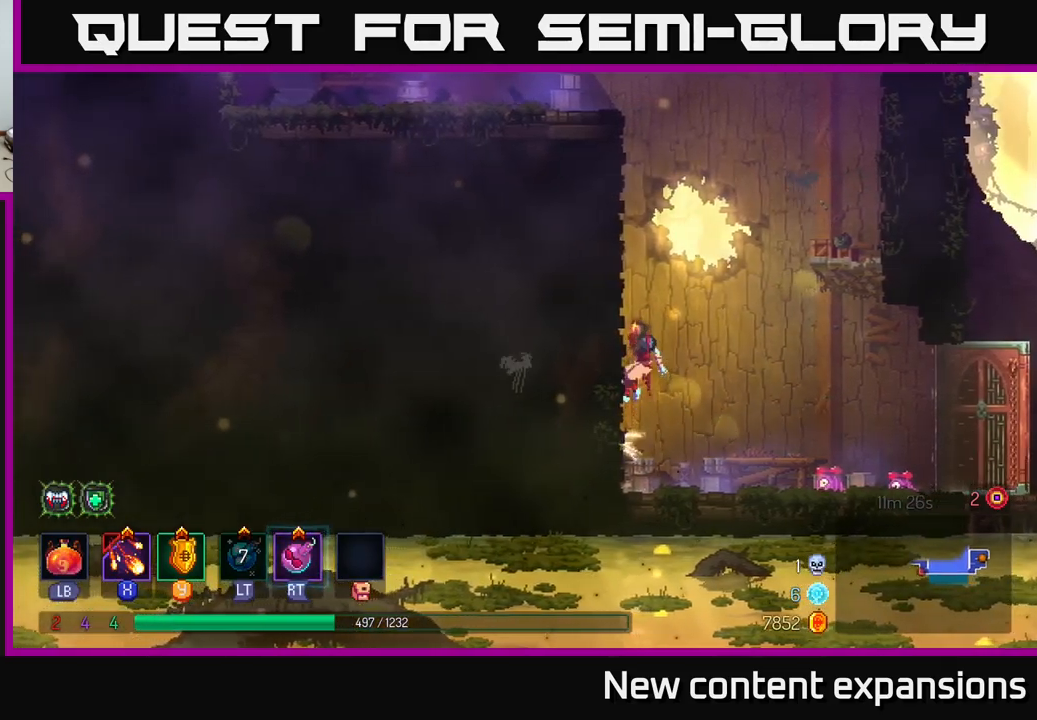
{"buttons": ["A"], "left_stick": "up-right", "right_stick": "center", "events": [[450, "A", "down"], [467, "left_stick", "up-right"]]}
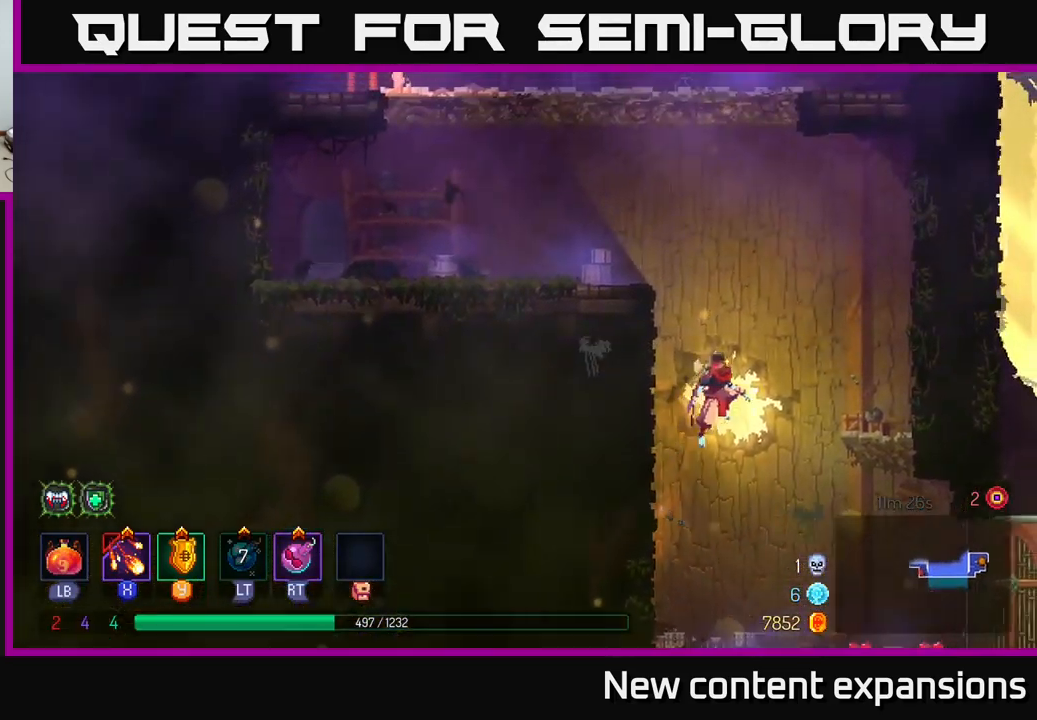
{"buttons": [], "left_stick": "up-right", "right_stick": "center", "events": [[100, "A", "up"], [184, "A", "down"], [400, "A", "up"]]}
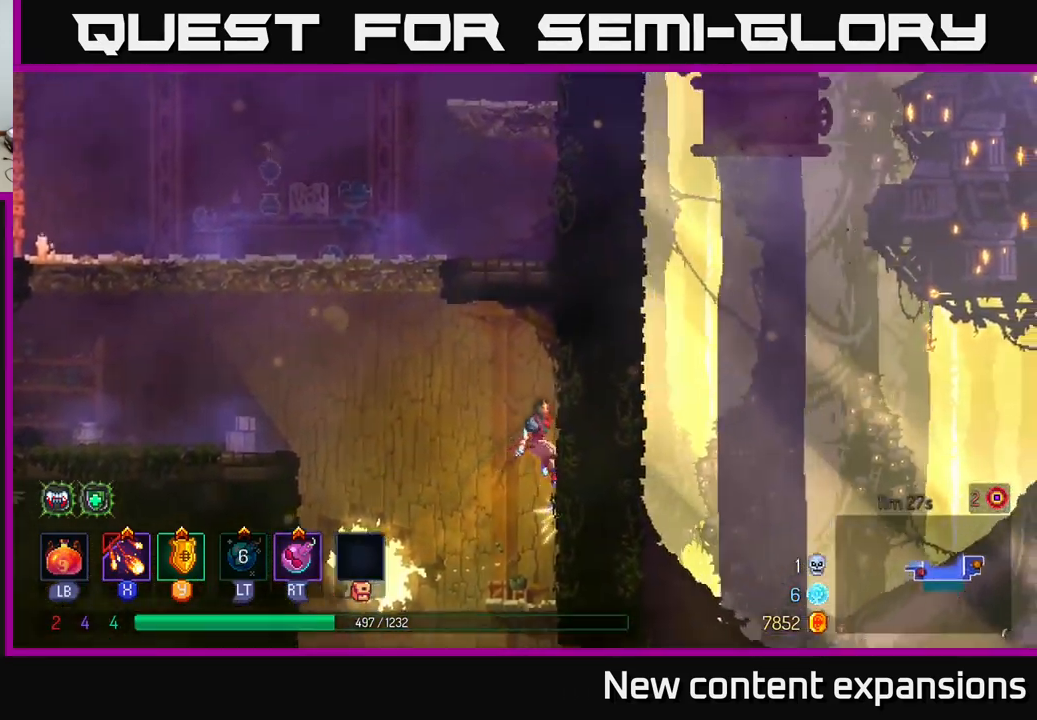
{"buttons": ["A"], "left_stick": "up-right", "right_stick": "center", "events": [[67, "left_stick", "left"], [84, "A", "down"], [250, "A", "up"], [317, "A", "down"], [317, "left_stick", "up-right"]]}
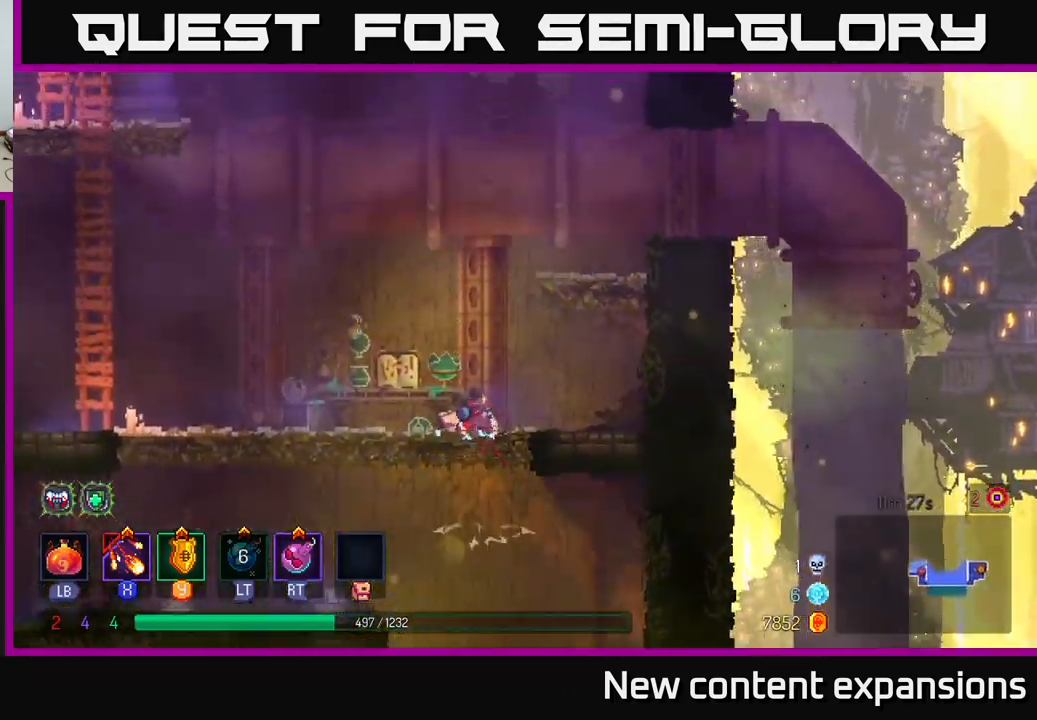
{"buttons": [], "left_stick": "up-right", "right_stick": "center", "events": [[50, "A", "up"], [317, "A", "down"], [450, "A", "up"]]}
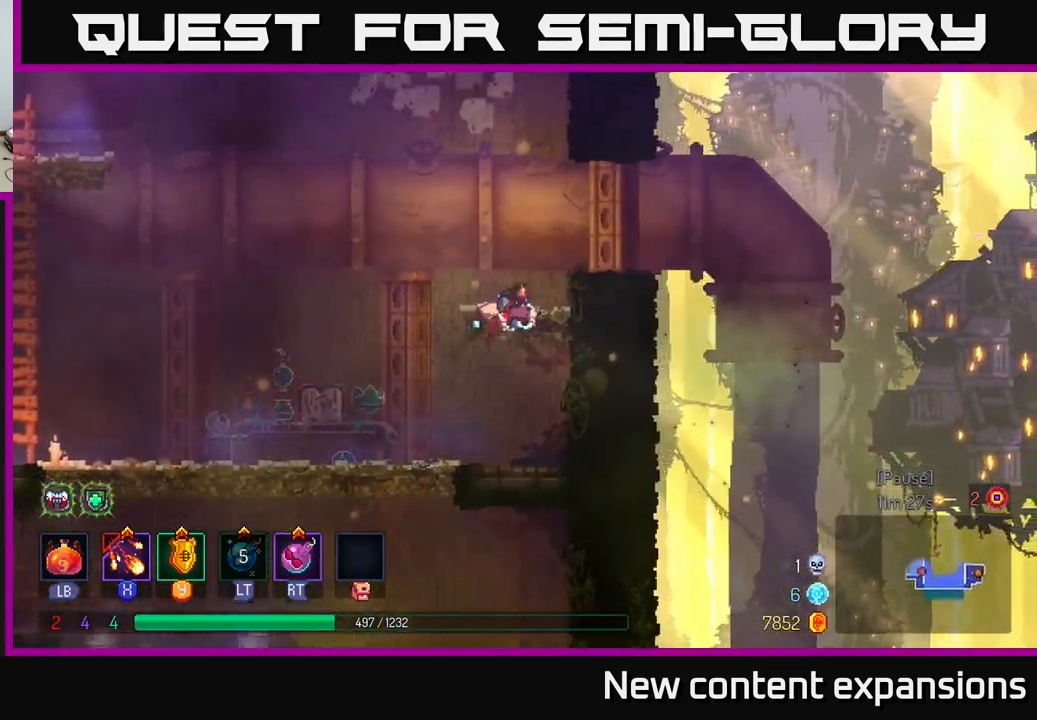
{"buttons": [], "left_stick": "left", "right_stick": "center", "events": [[284, "left_stick", "up-left"], [417, "left_stick", "left"]]}
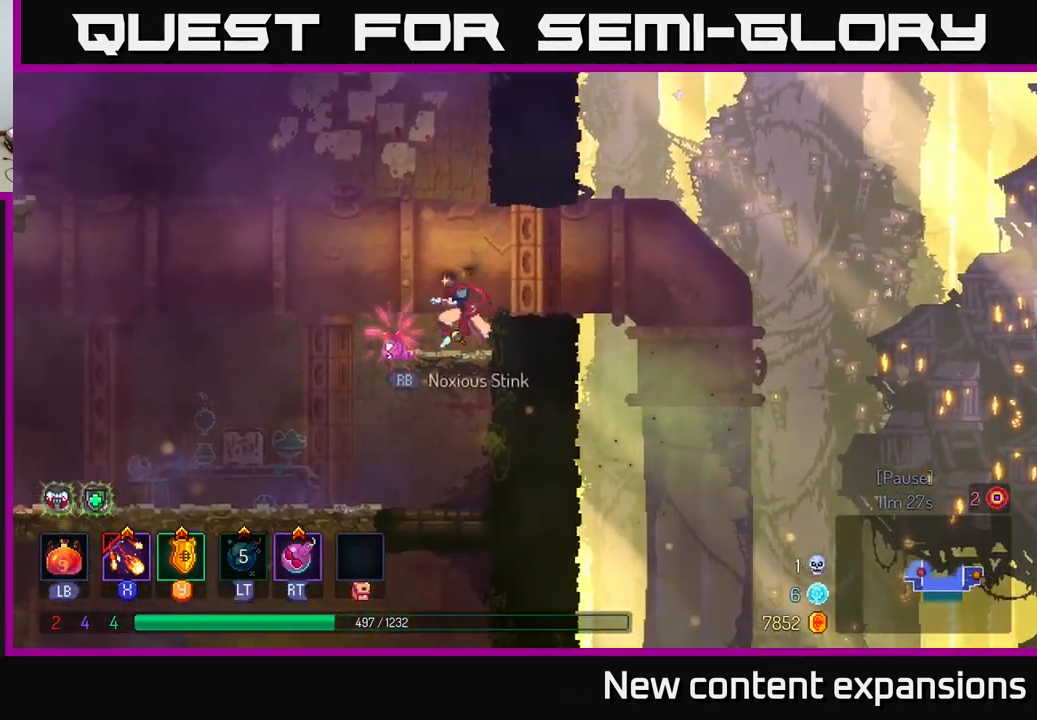
{"buttons": [], "left_stick": "left", "right_stick": "center", "events": [[250, "A", "down"], [450, "A", "up"]]}
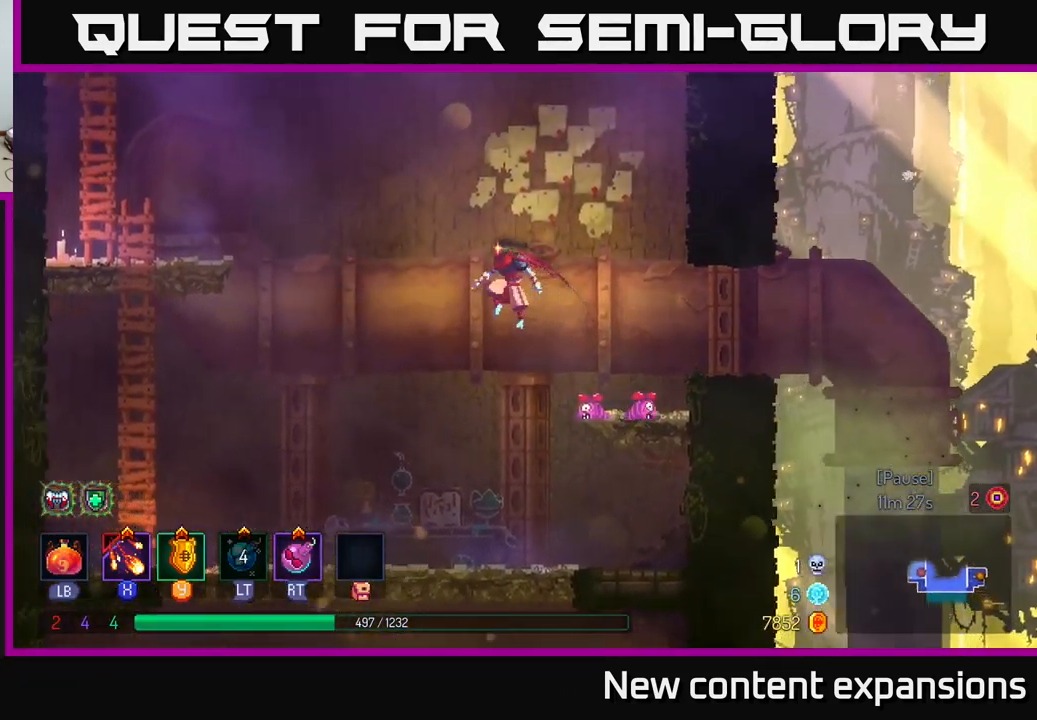
{"buttons": [], "left_stick": "center", "right_stick": "center", "events": [[34, "left_stick", "right"], [450, "left_stick", "center"]]}
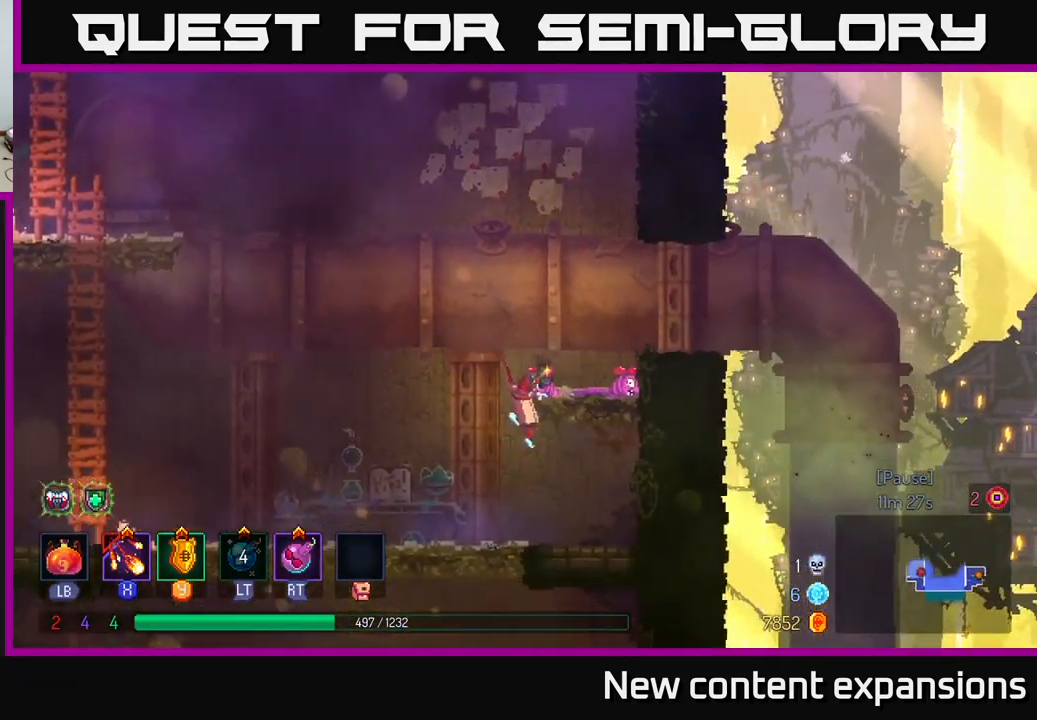
{"buttons": [], "left_stick": "center", "right_stick": "center", "events": [[384, "R1", "down"], [484, "R1", "up"]]}
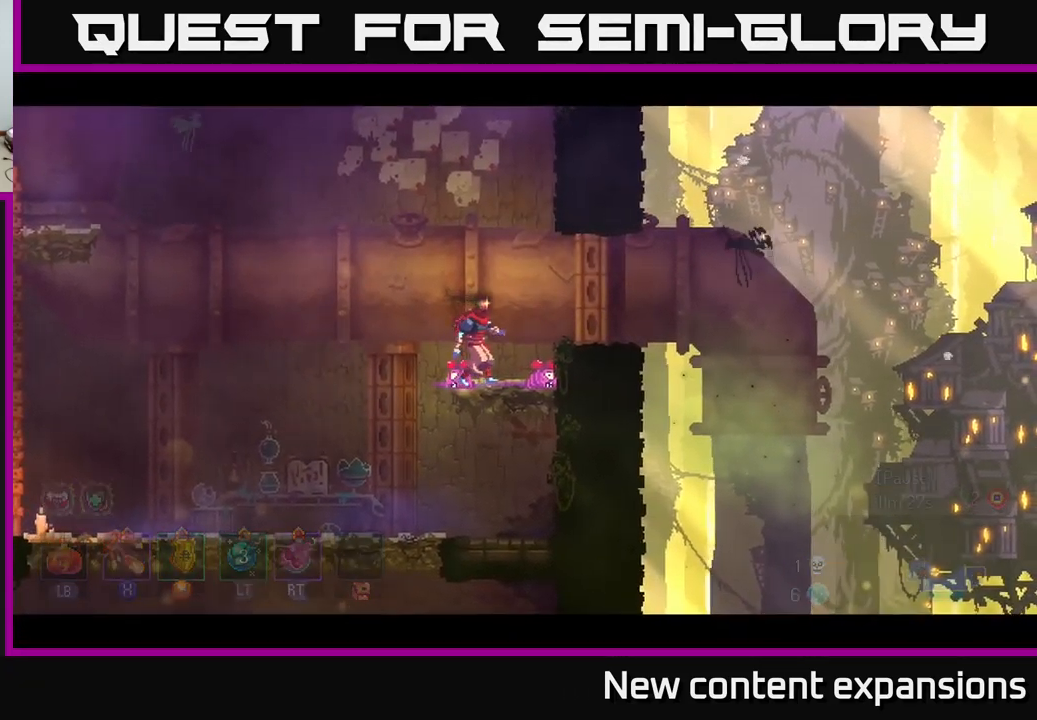
{"buttons": [], "left_stick": "center", "right_stick": "center", "events": []}
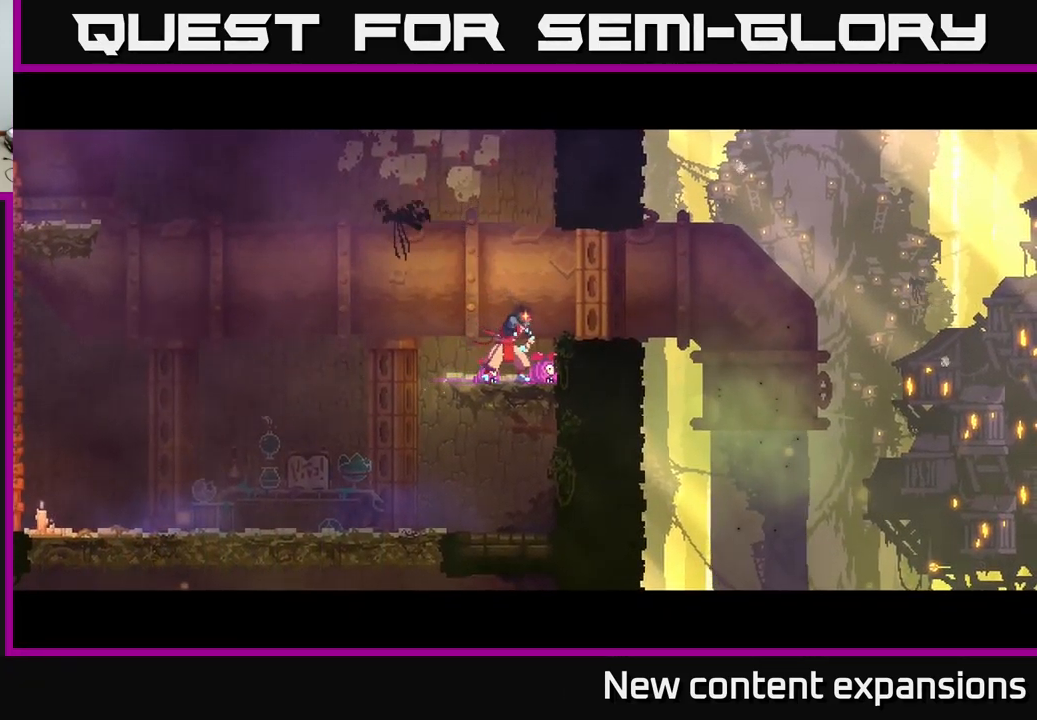
{"buttons": [], "left_stick": "center", "right_stick": "center", "events": []}
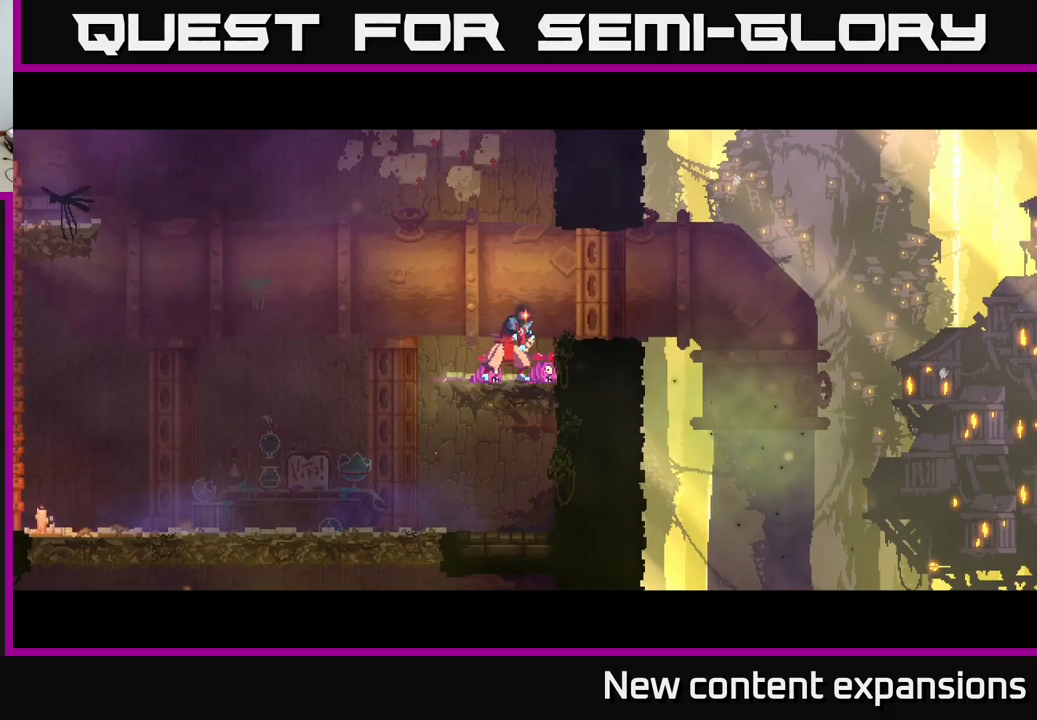
{"buttons": [], "left_stick": "center", "right_stick": "center", "events": []}
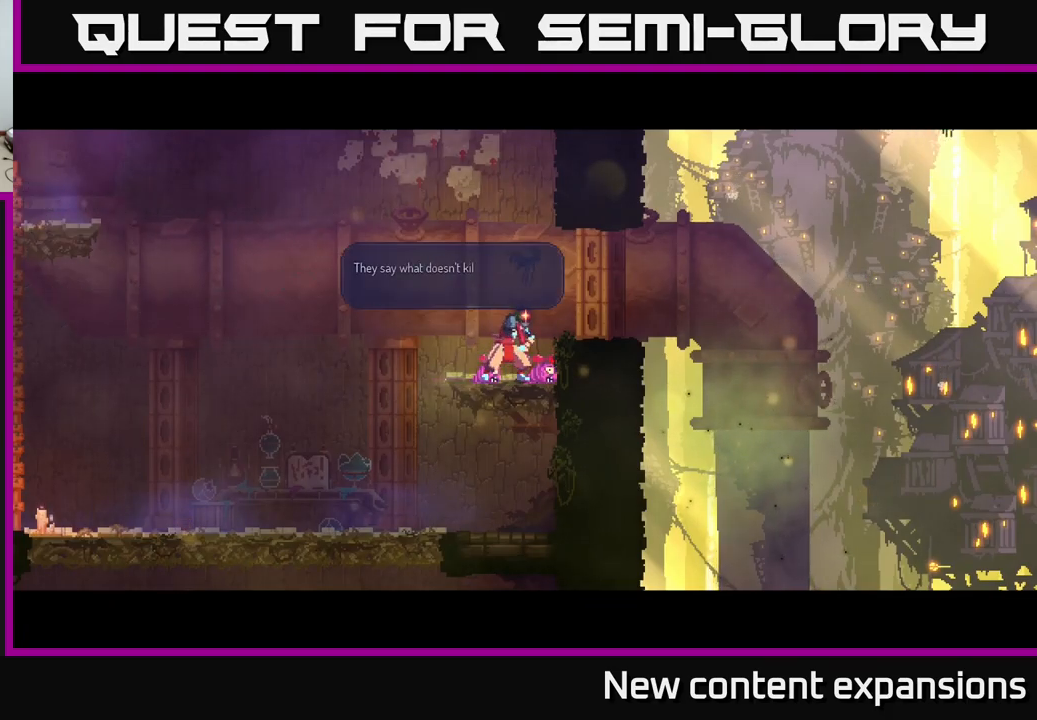
{"buttons": [], "left_stick": "center", "right_stick": "center", "events": []}
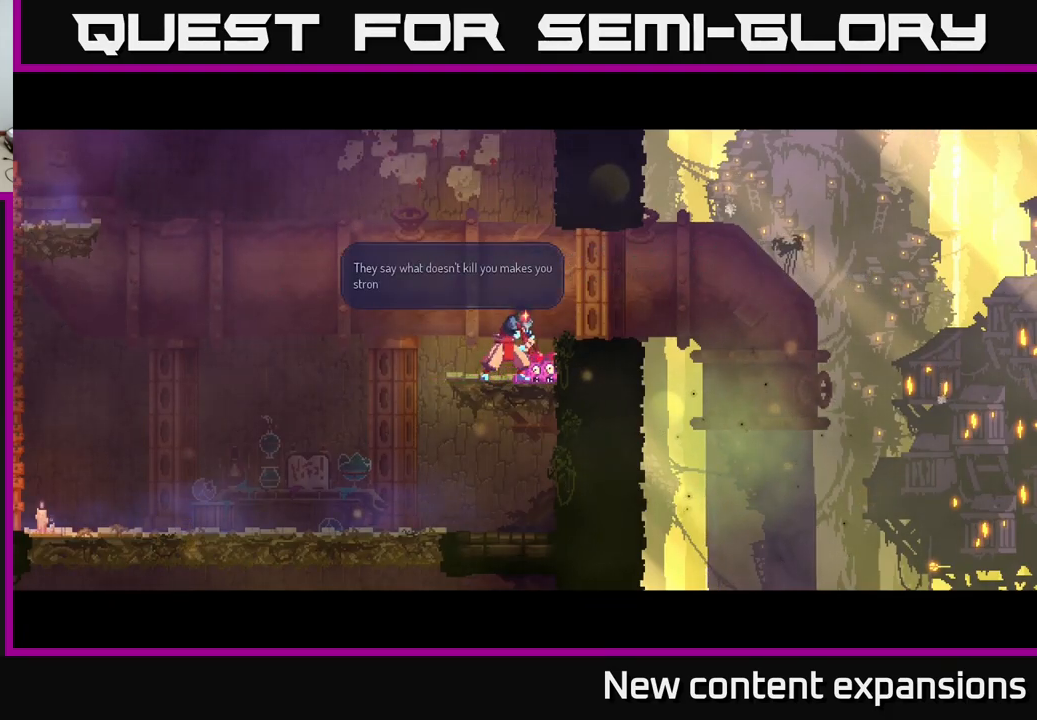
{"buttons": [], "left_stick": "center", "right_stick": "center", "events": []}
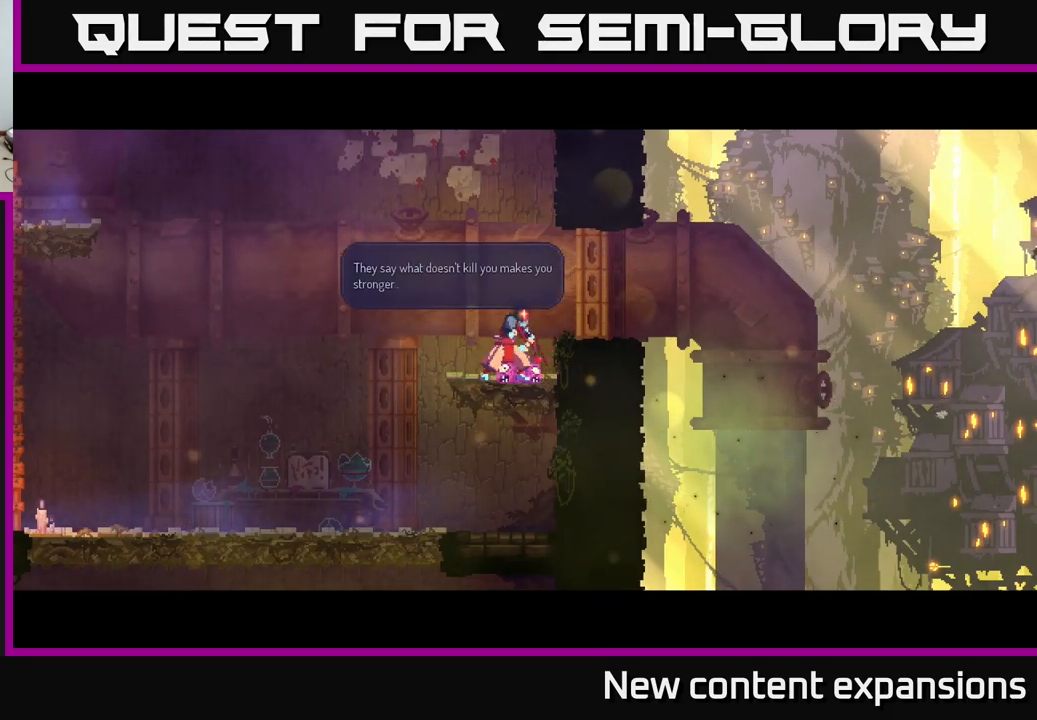
{"buttons": ["A"], "left_stick": "center", "right_stick": "center", "events": [[500, "A", "down"]]}
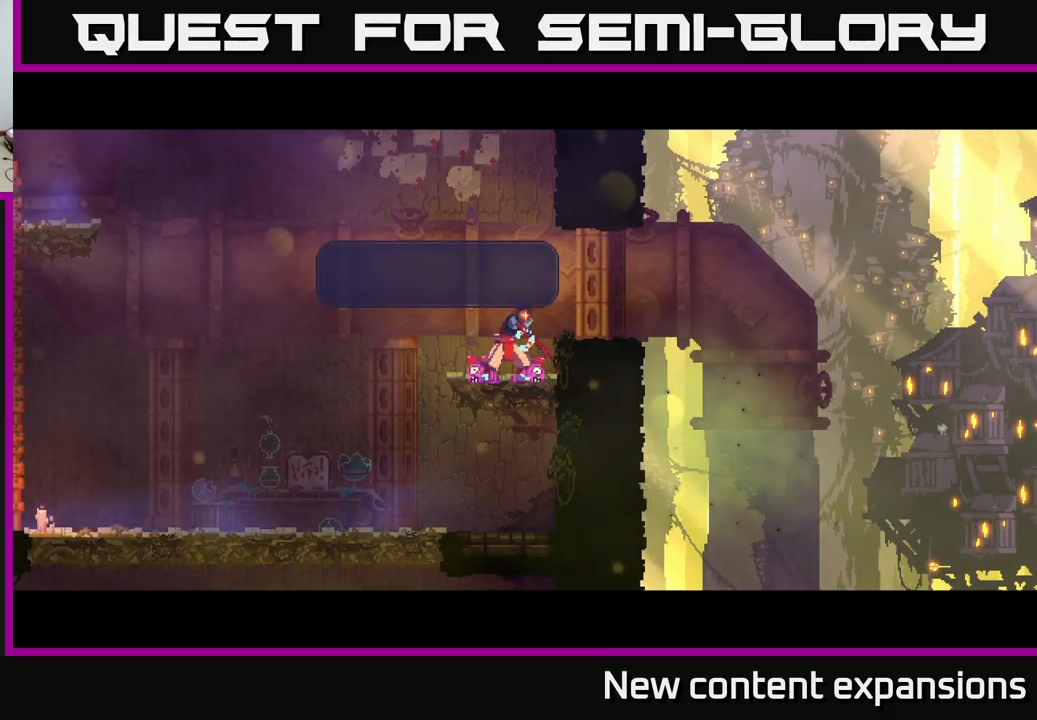
{"buttons": [], "left_stick": "center", "right_stick": "center", "events": [[133, "A", "up"]]}
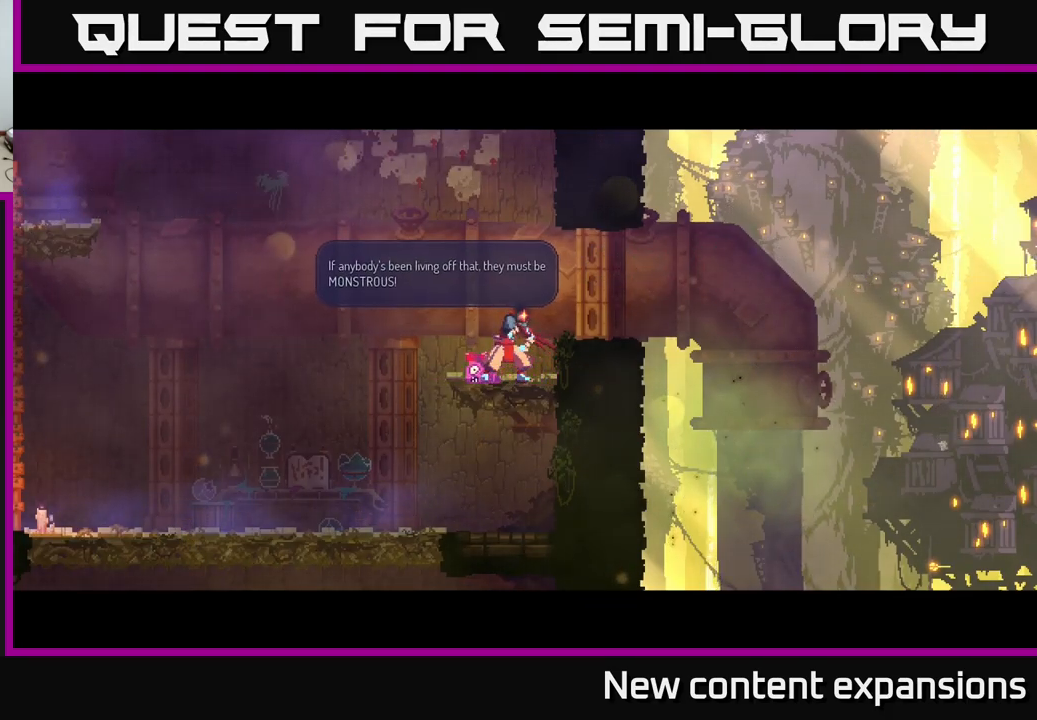
{"buttons": [], "left_stick": "center", "right_stick": "center", "events": []}
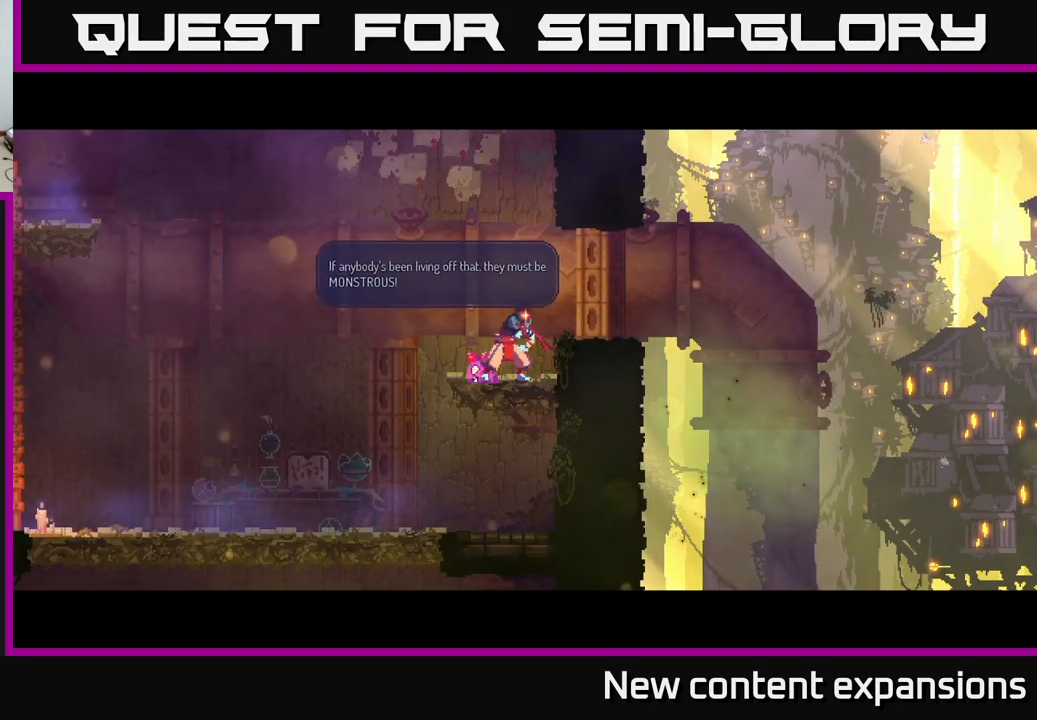
{"buttons": [], "left_stick": "center", "right_stick": "center", "events": []}
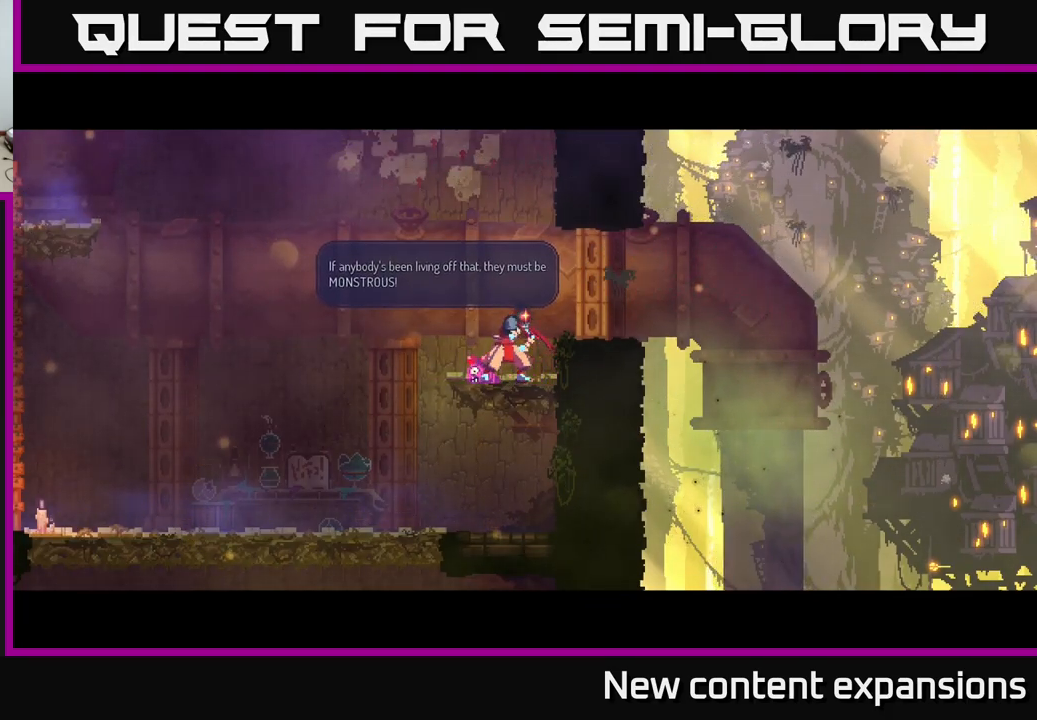
{"buttons": [], "left_stick": "center", "right_stick": "center", "events": []}
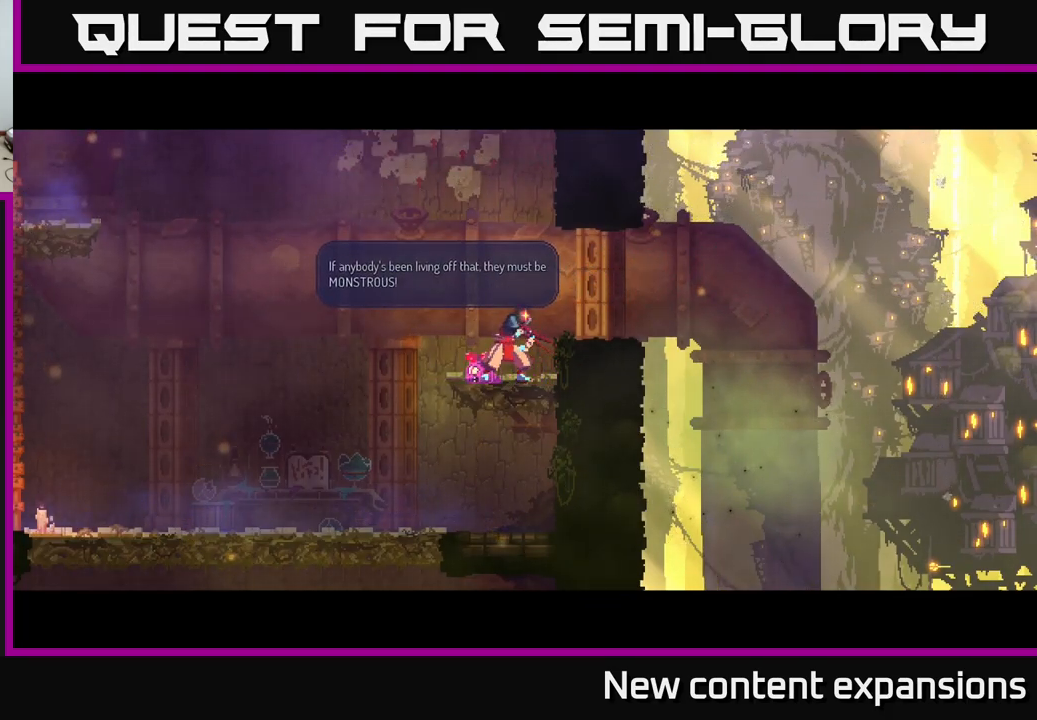
{"buttons": [], "left_stick": "center", "right_stick": "center", "events": [[83, "A", "down"], [250, "A", "up"]]}
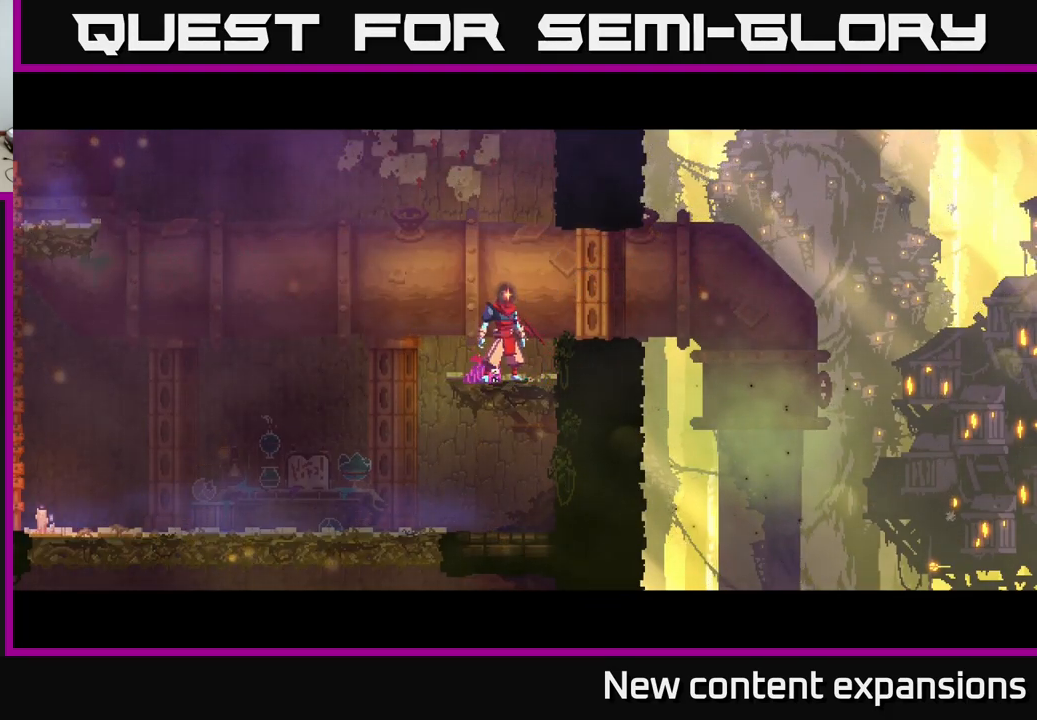
{"buttons": [], "left_stick": "center", "right_stick": "center", "events": []}
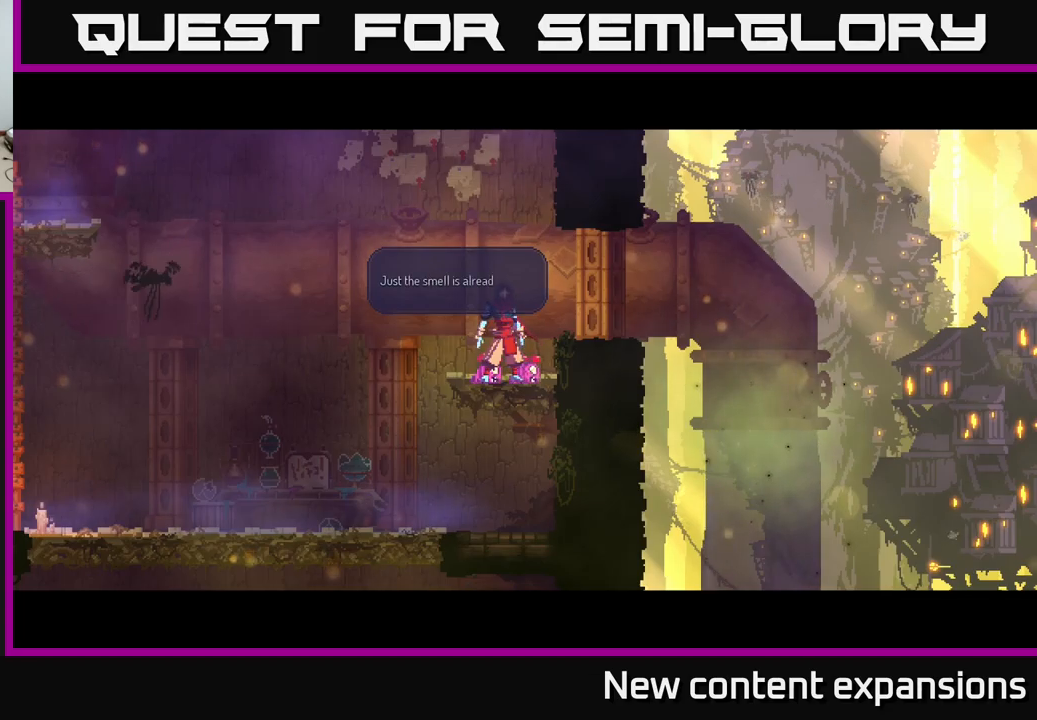
{"buttons": [], "left_stick": "center", "right_stick": "center", "events": []}
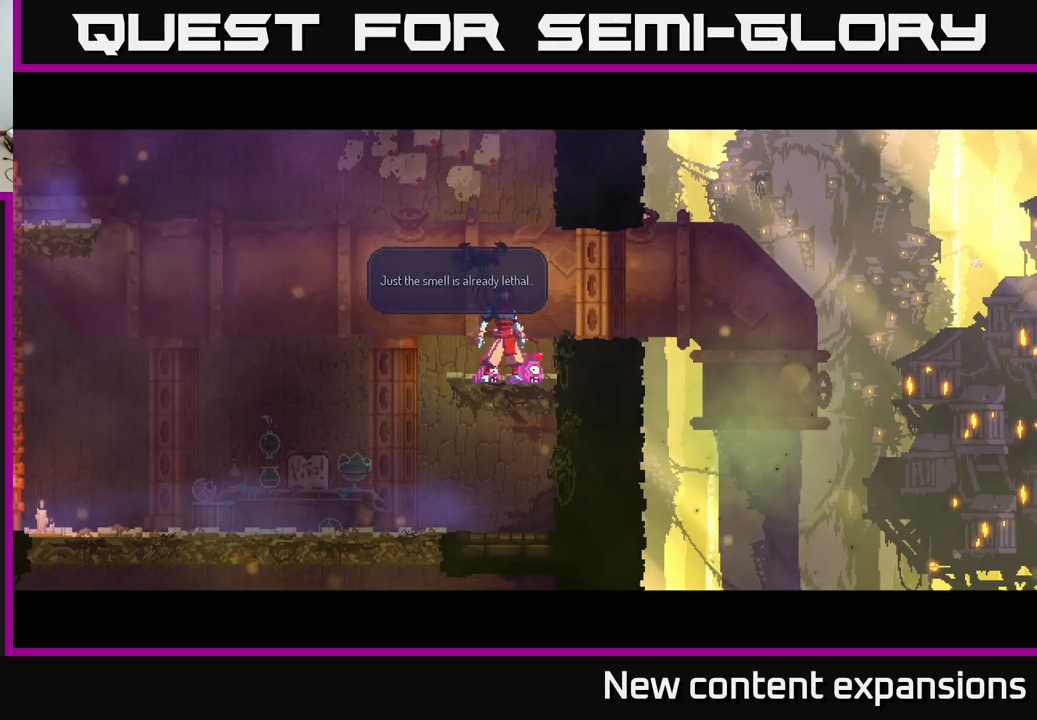
{"buttons": [], "left_stick": "center", "right_stick": "center", "events": []}
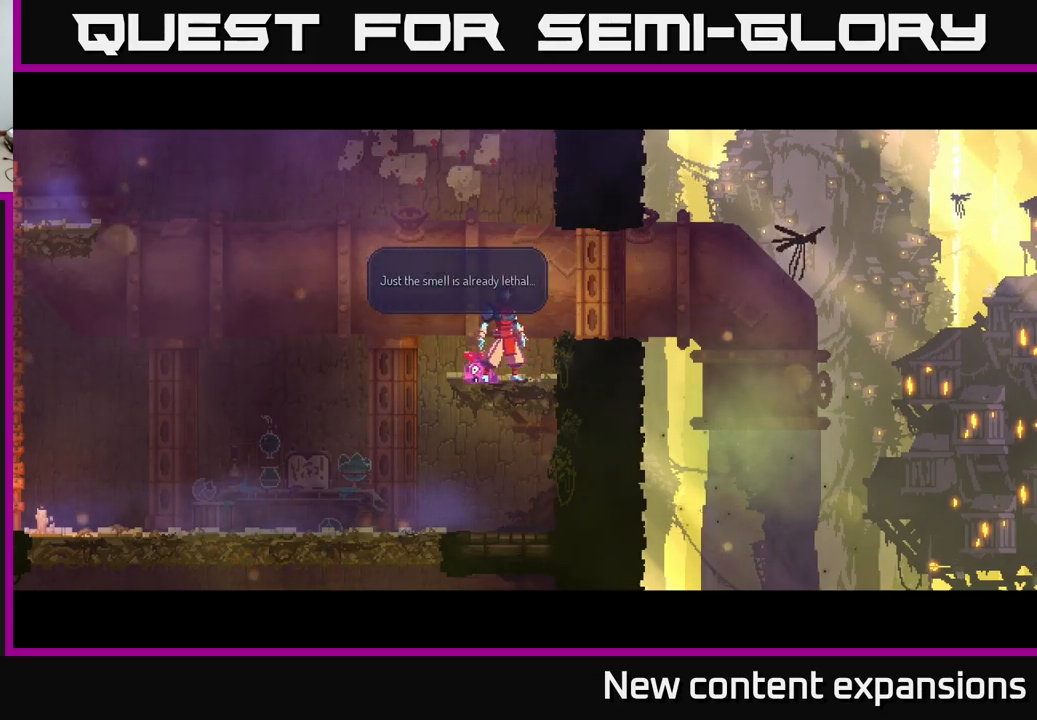
{"buttons": [], "left_stick": "center", "right_stick": "center", "events": [[33, "A", "down"], [167, "A", "up"]]}
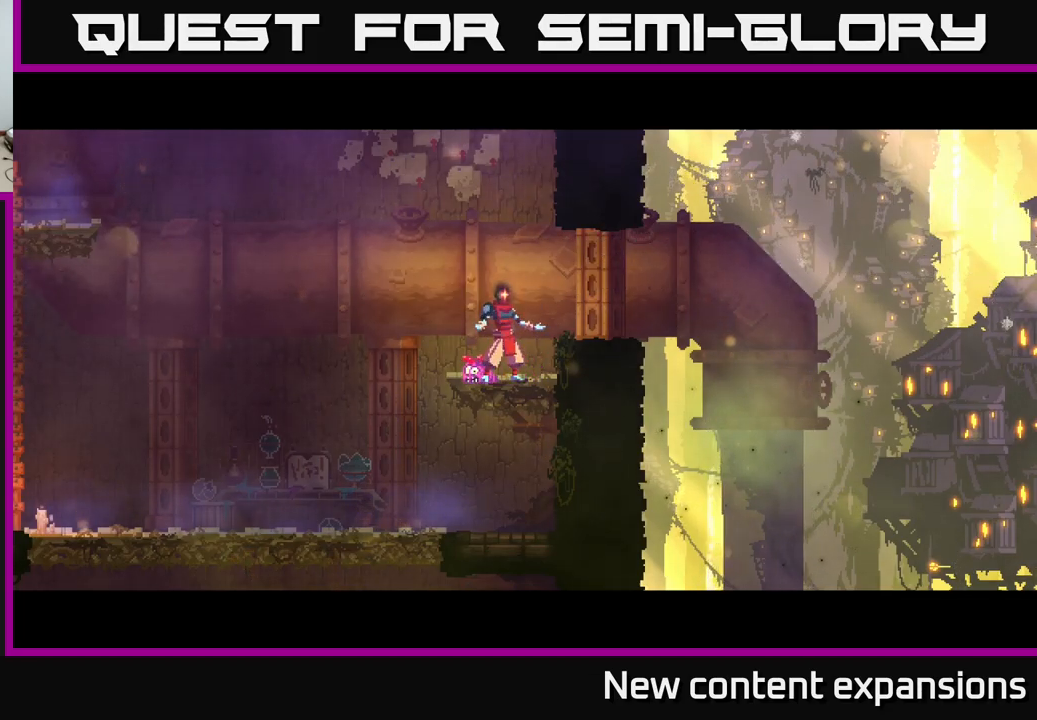
{"buttons": [], "left_stick": "center", "right_stick": "center", "events": []}
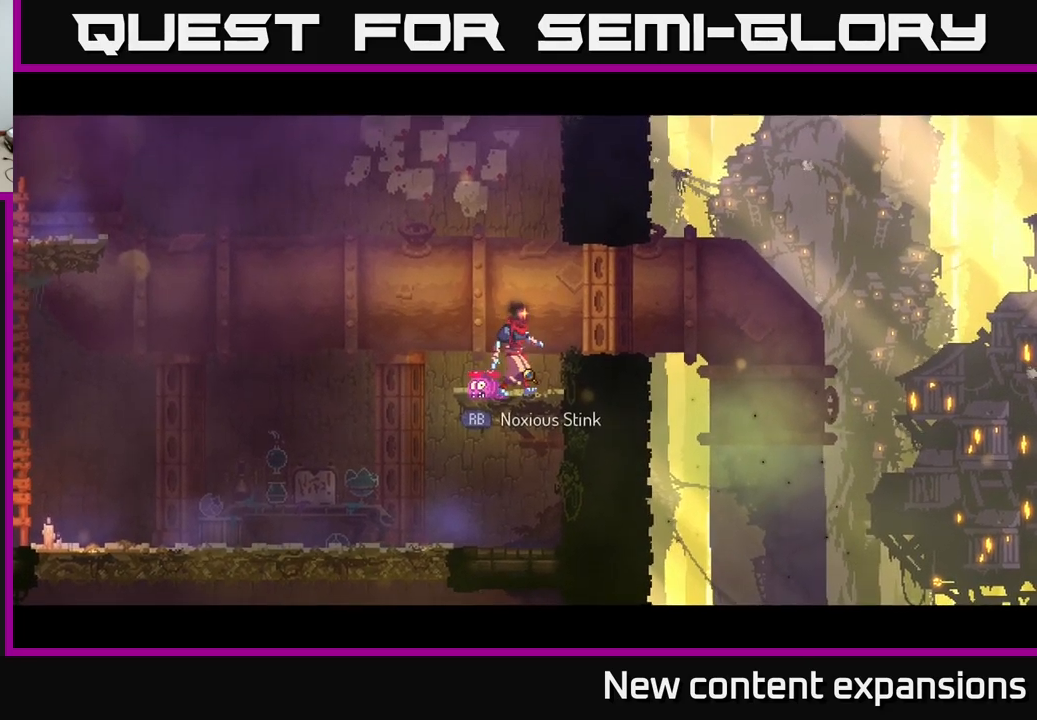
{"buttons": [], "left_stick": "right", "right_stick": "center", "events": [[283, "left_stick", "right"]]}
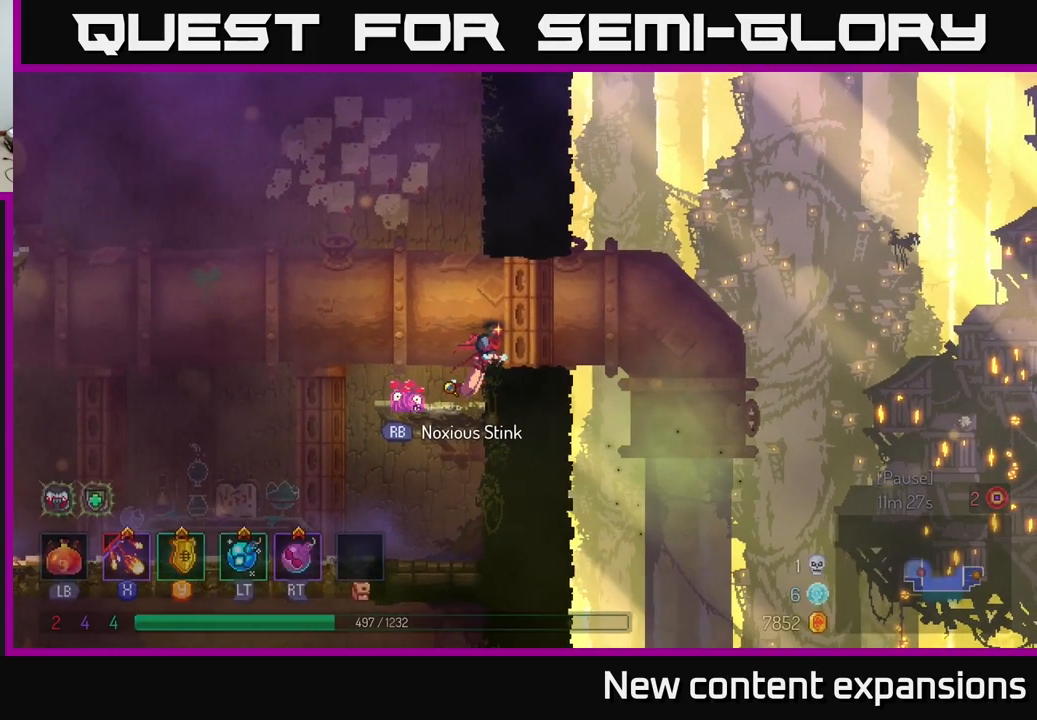
{"buttons": [], "left_stick": "right", "right_stick": "center", "events": [[150, "left_stick", "center"], [350, "A", "down"], [400, "left_stick", "right"], [417, "A", "up"]]}
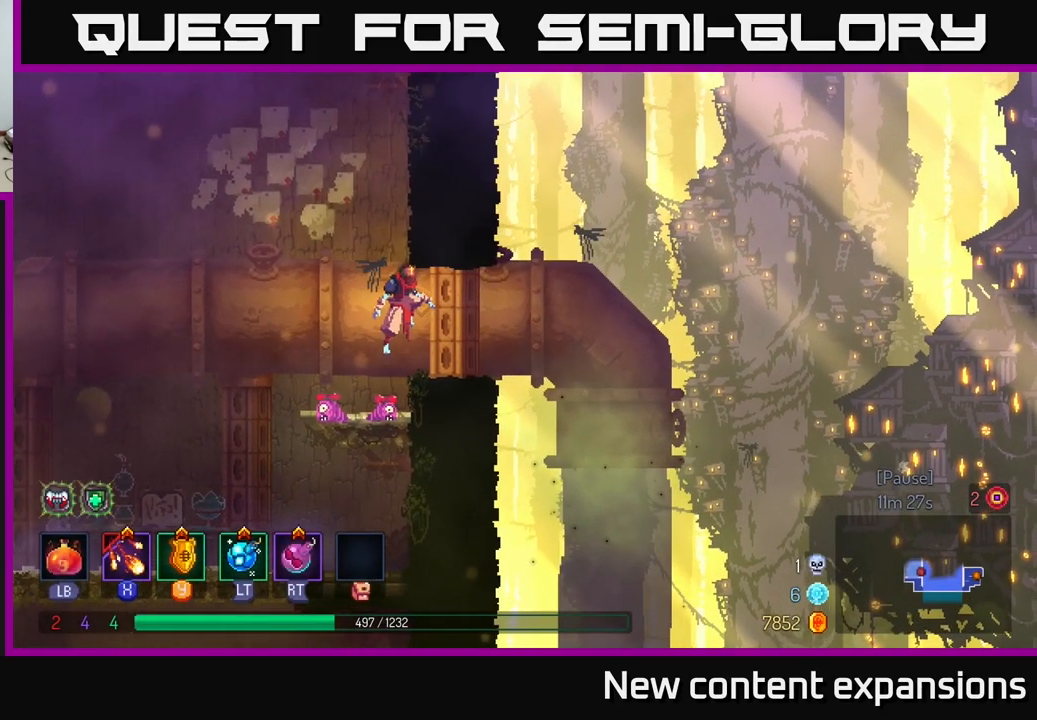
{"buttons": [], "left_stick": "right", "right_stick": "center", "events": []}
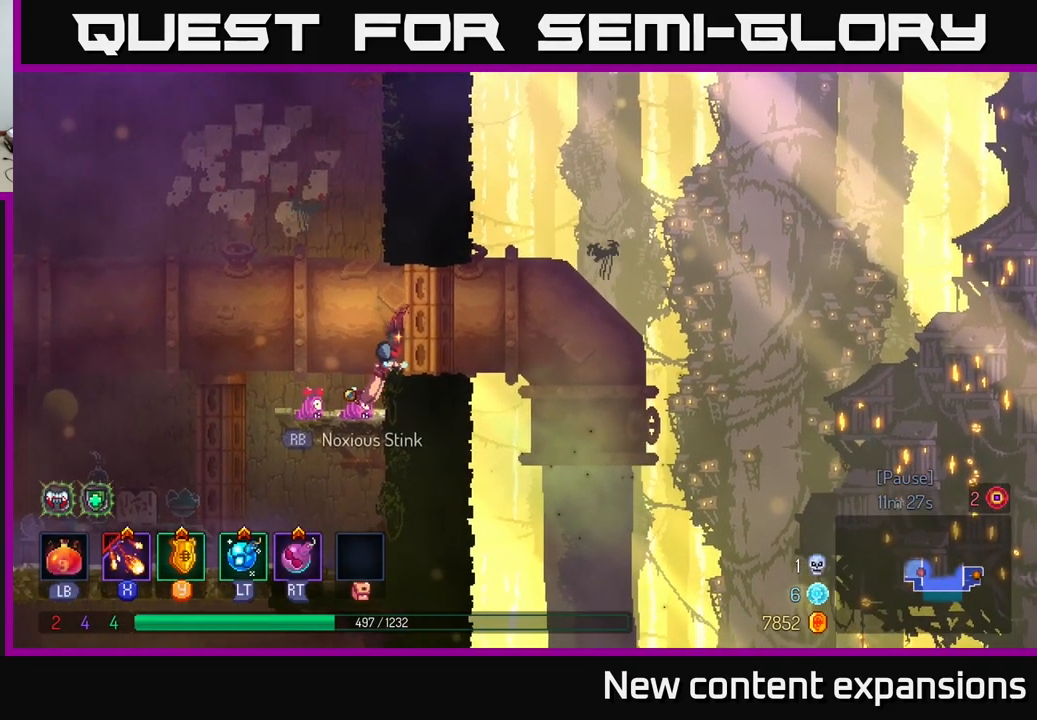
{"buttons": [], "left_stick": "left", "right_stick": "center", "events": [[167, "left_stick", "left"]]}
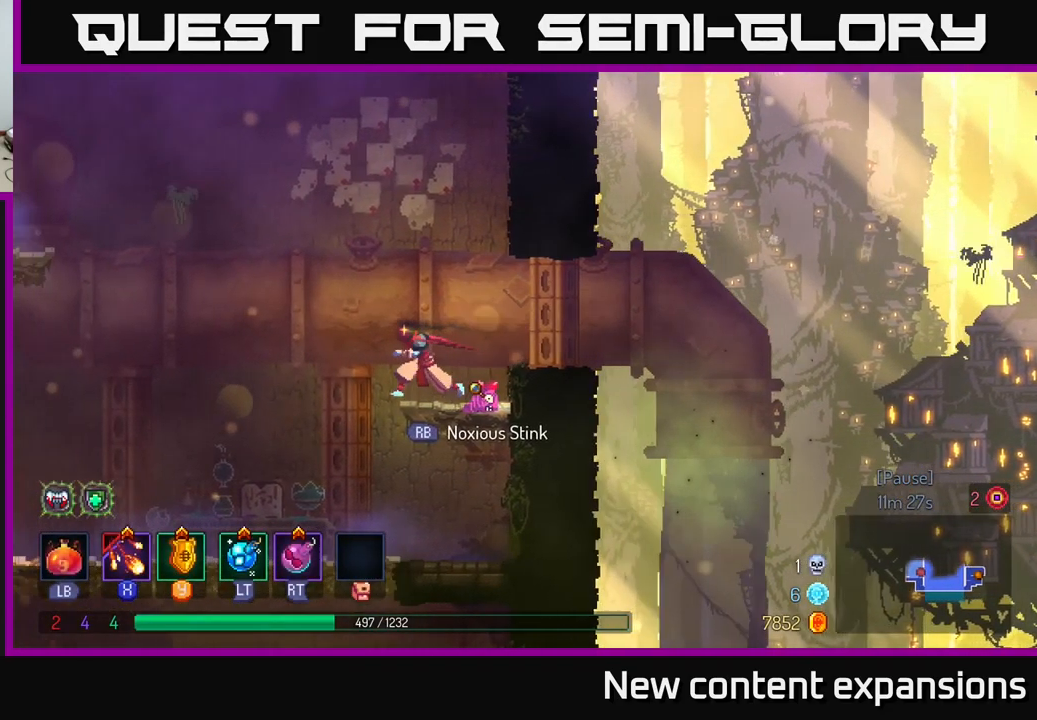
{"buttons": [], "left_stick": "down", "right_stick": "center", "events": [[283, "left_stick", "center"], [333, "left_stick", "right"], [467, "left_stick", "down"]]}